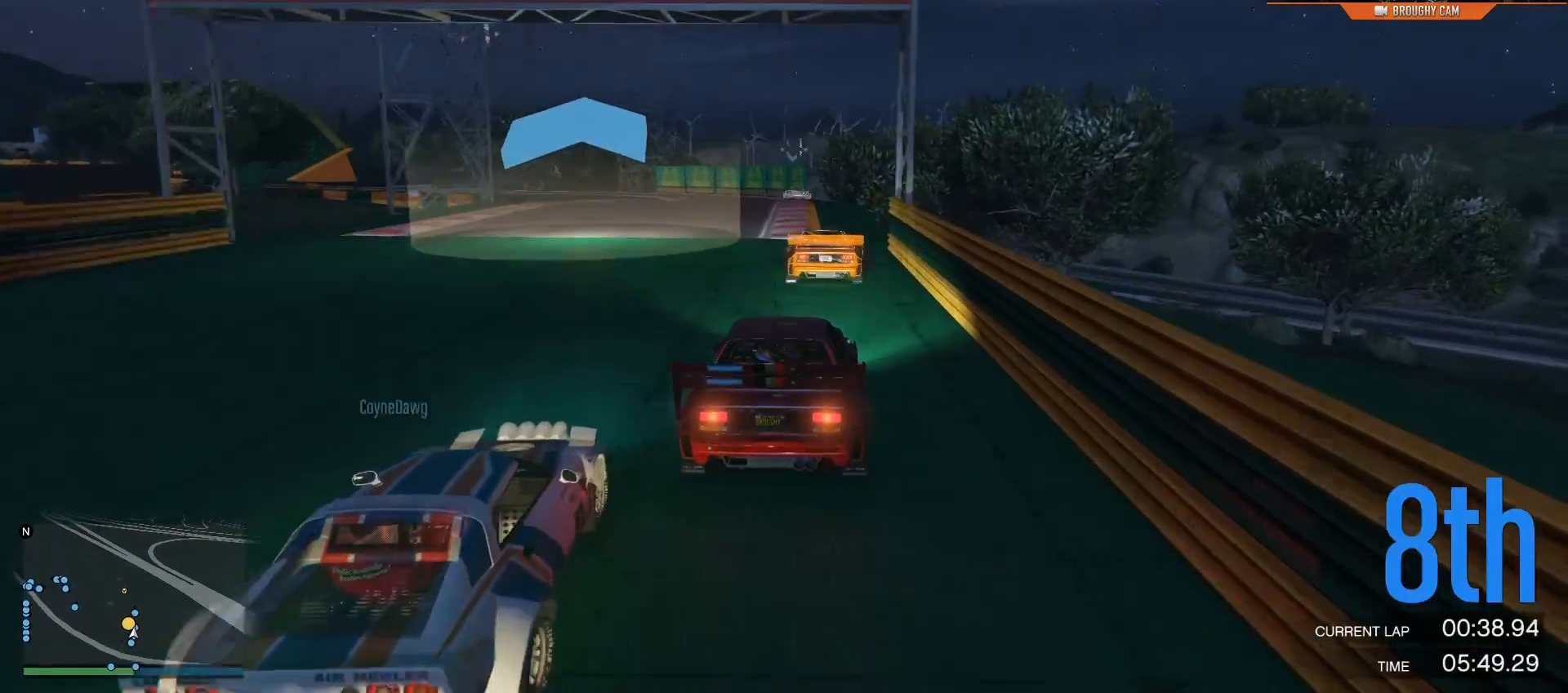
Gameplay with a controller (Xbox layout); each line is a JSON object with the inputs held at the frame after it. "events" lists button and stick changes between this image and that frame as [ms after this image, input, new state], when the widget could be followed in between.
{"buttons": ["R2"], "left_stick": "left", "right_stick": "center", "events": [[67, "left_stick", "center"], [434, "left_stick", "left"]]}
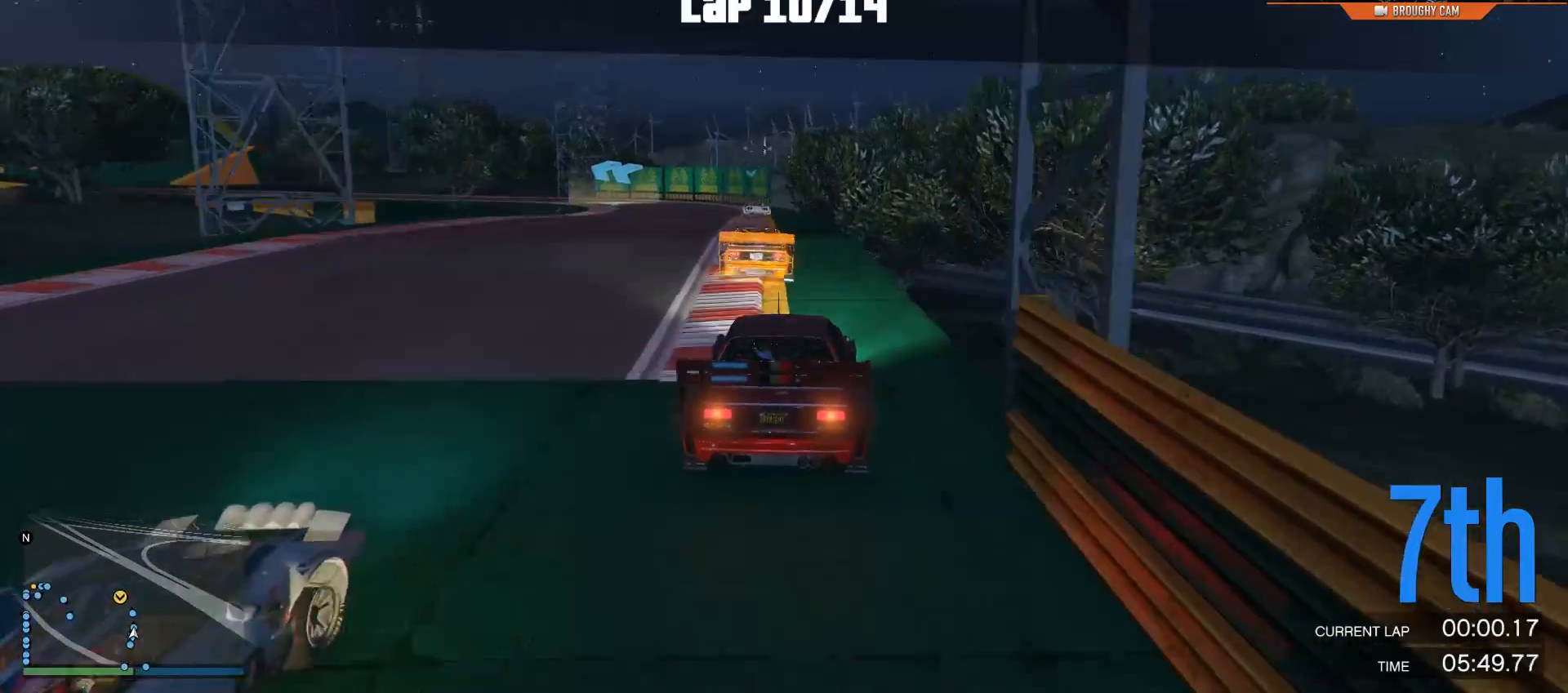
{"buttons": ["R2"], "left_stick": "up-left", "right_stick": "center", "events": [[66, "left_stick", "up-left"], [167, "left_stick", "center"], [283, "left_stick", "up-left"]]}
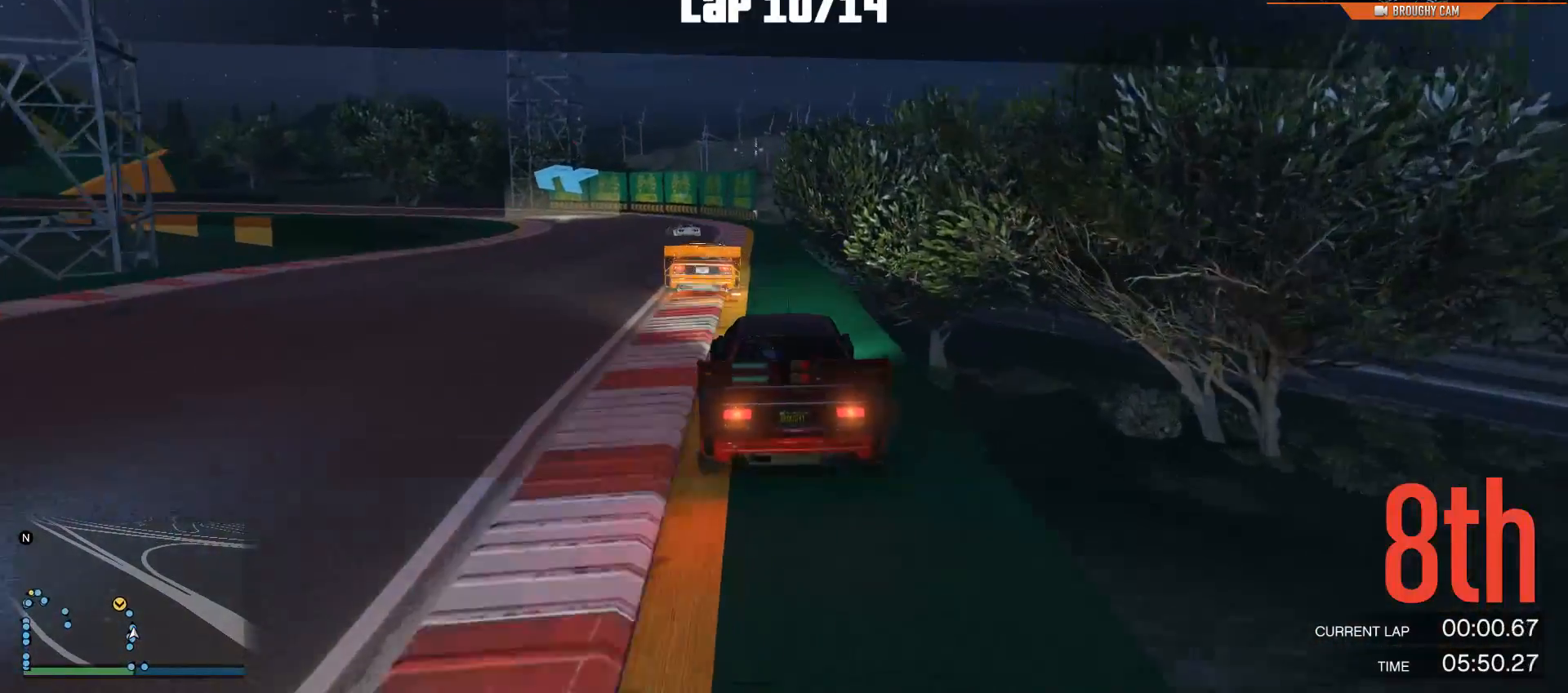
{"buttons": ["R2"], "left_stick": "up-left", "right_stick": "center", "events": [[50, "left_stick", "center"], [117, "left_stick", "left"], [267, "left_stick", "up-left"]]}
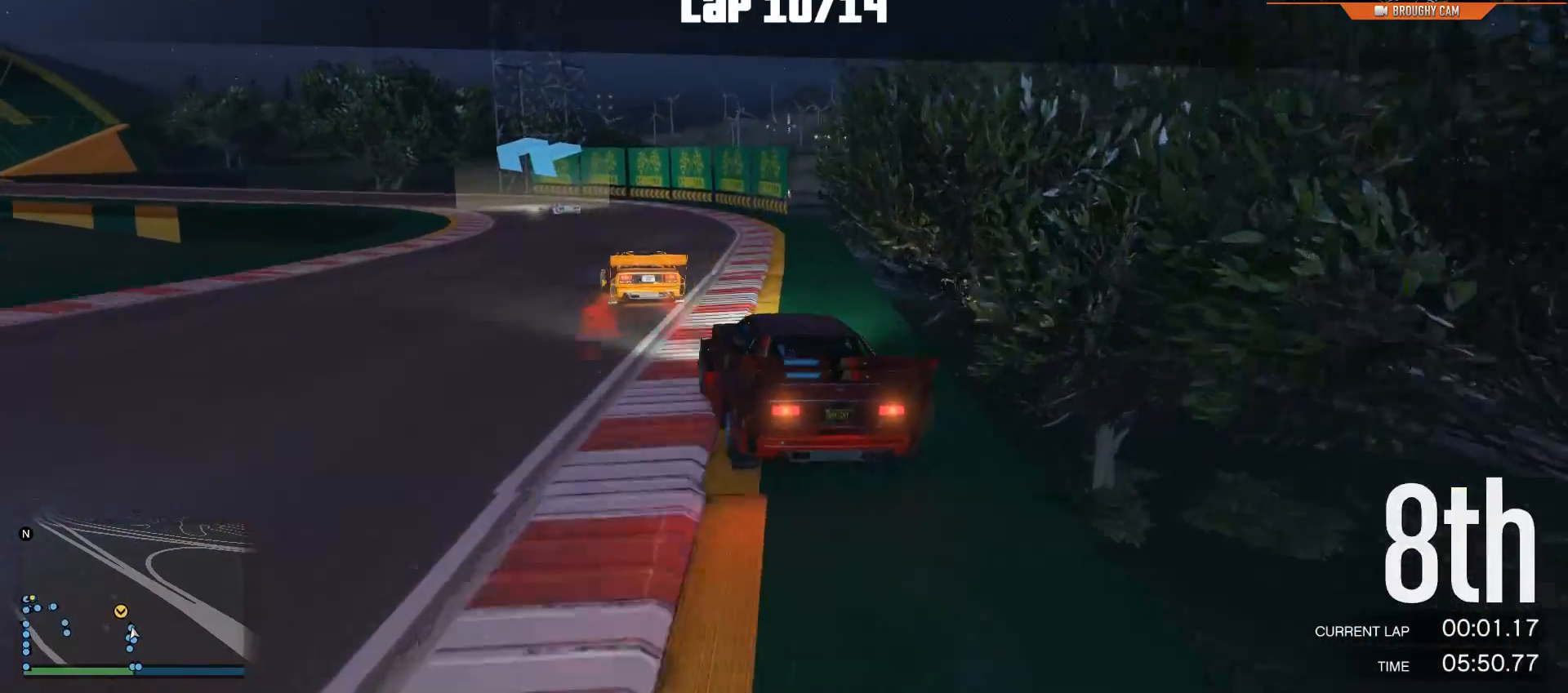
{"buttons": ["R2"], "left_stick": "center", "right_stick": "center", "events": [[484, "left_stick", "center"]]}
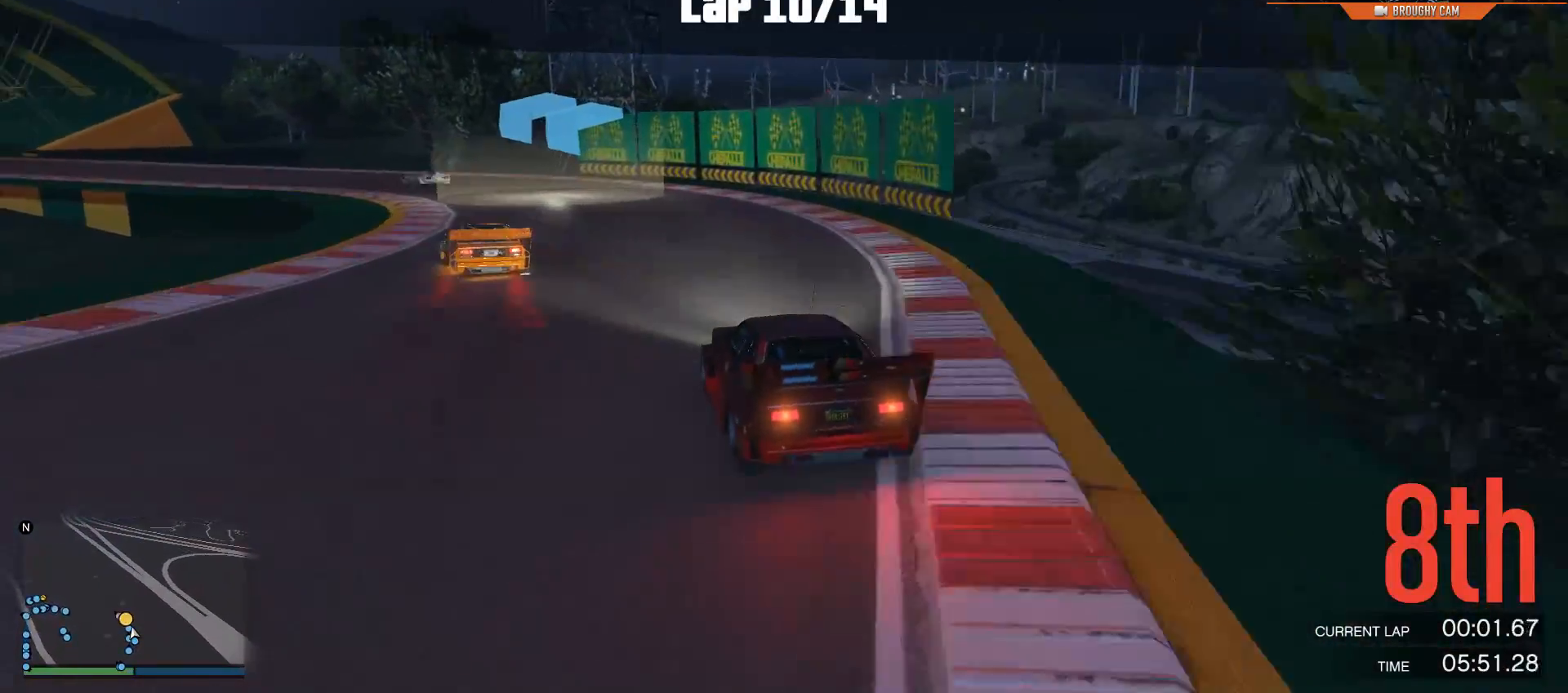
{"buttons": ["R2"], "left_stick": "up-left", "right_stick": "center", "events": [[50, "left_stick", "up-left"]]}
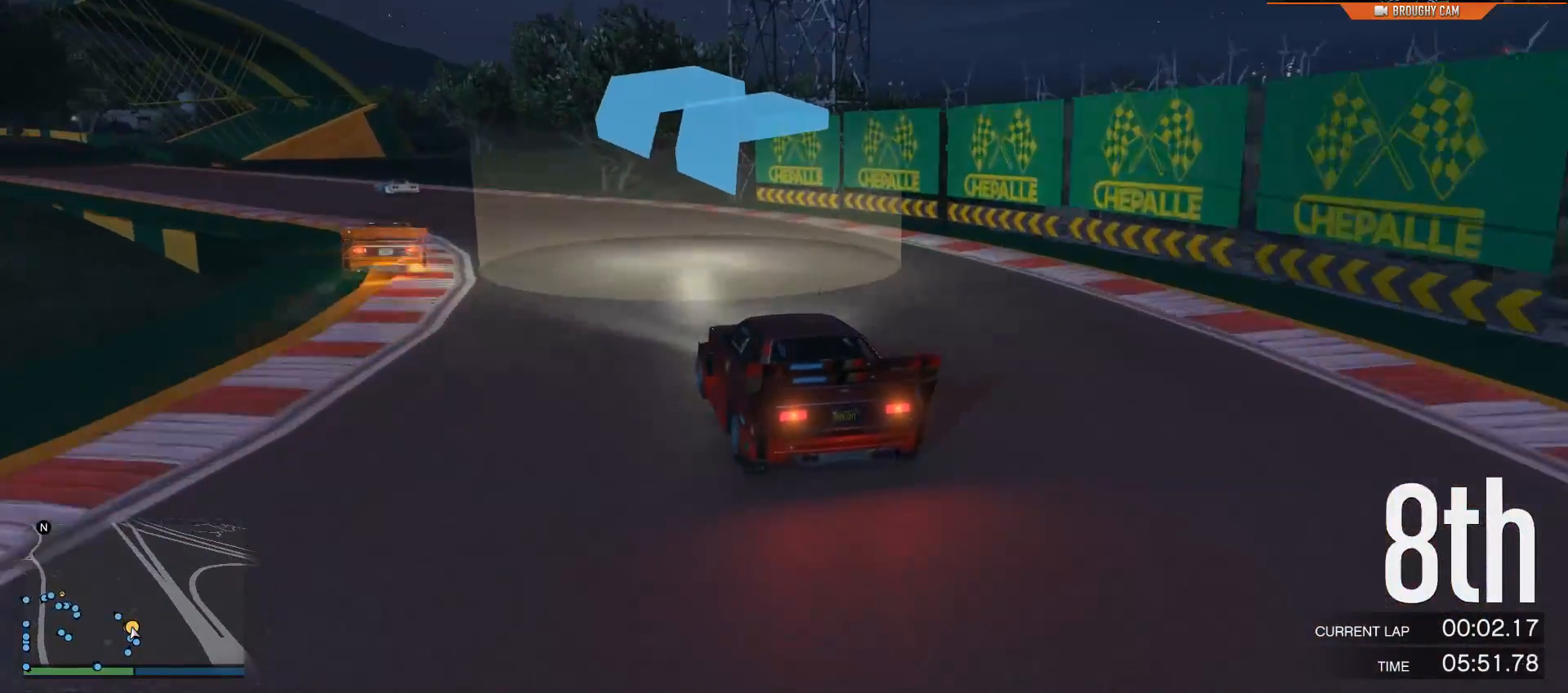
{"buttons": ["R2"], "left_stick": "up-left", "right_stick": "center", "events": [[233, "left_stick", "center"], [367, "left_stick", "up-left"]]}
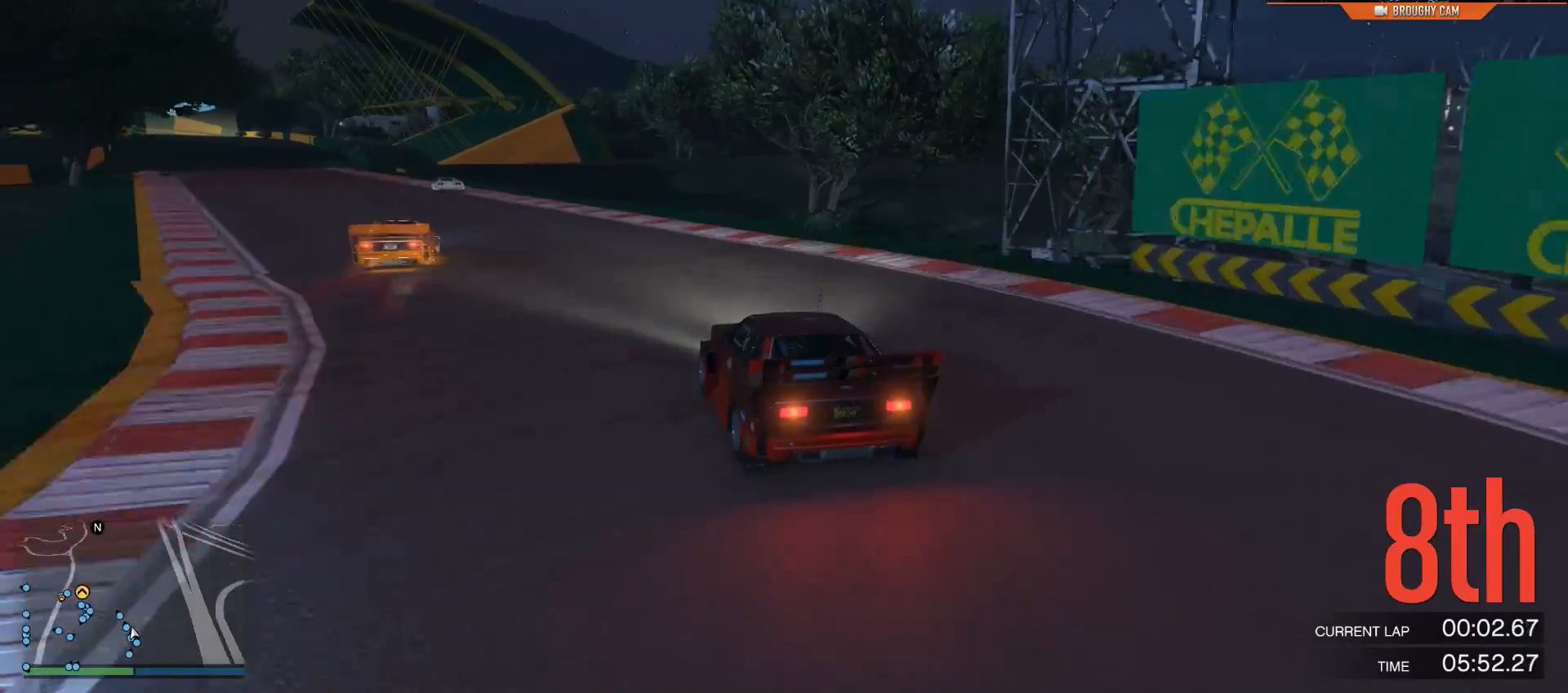
{"buttons": ["R2"], "left_stick": "up-left", "right_stick": "center", "events": [[301, "left_stick", "center"], [434, "left_stick", "up-left"]]}
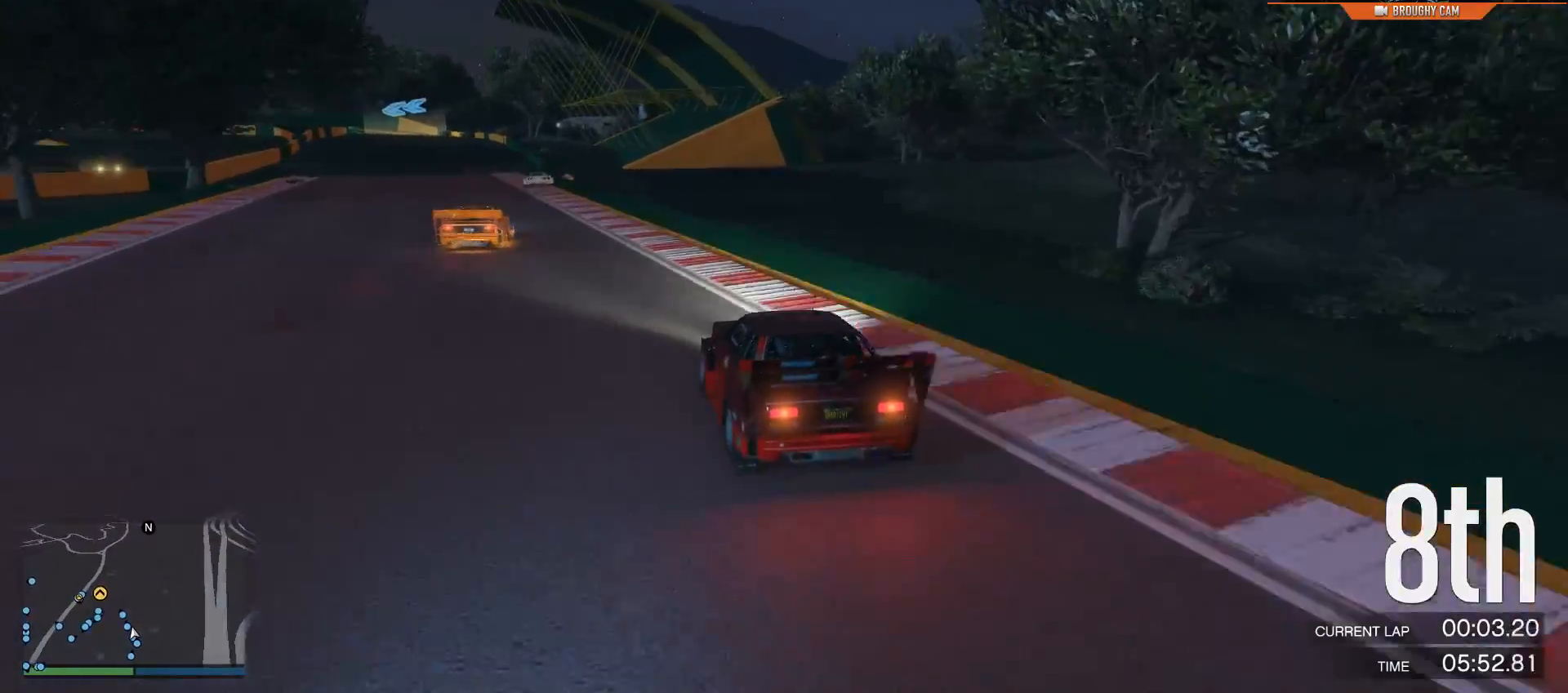
{"buttons": ["R2"], "left_stick": "center", "right_stick": "center", "events": [[133, "left_stick", "center"]]}
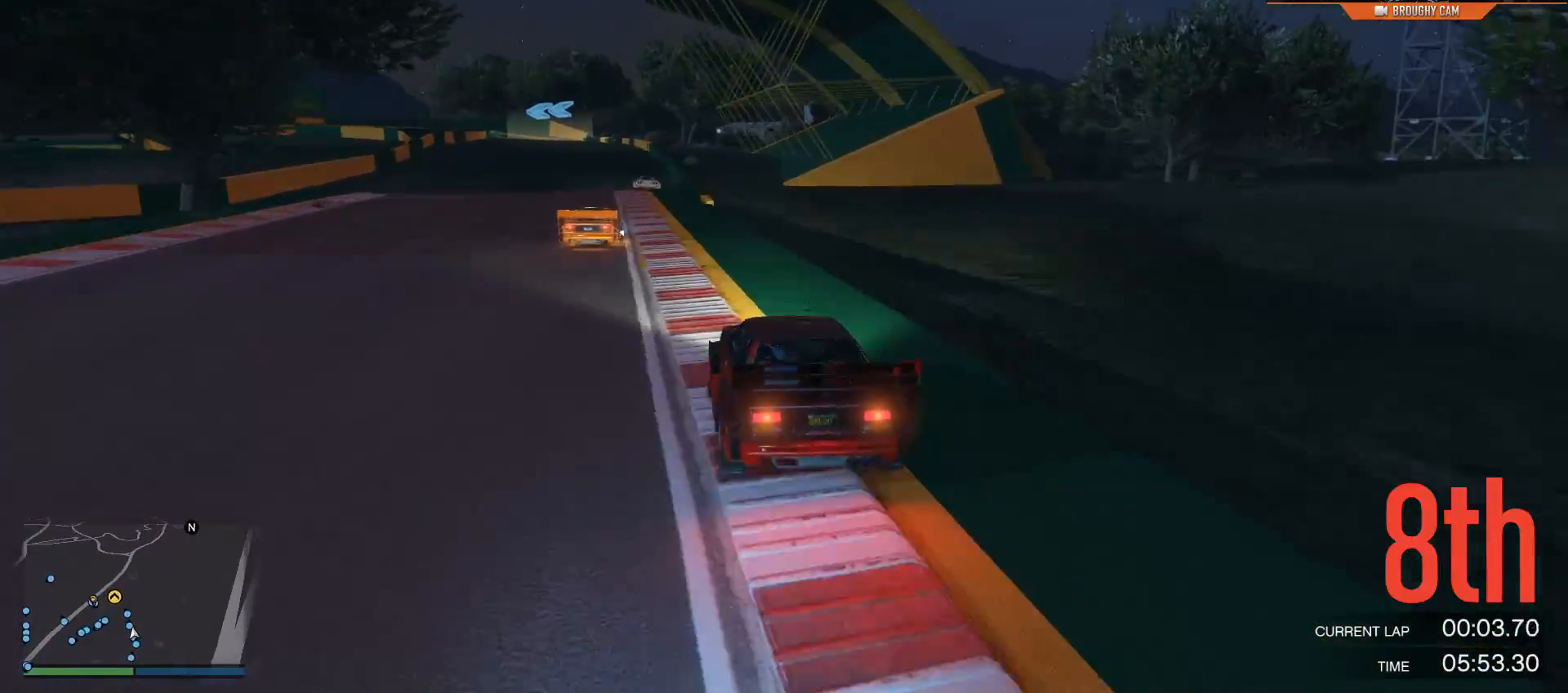
{"buttons": ["R2"], "left_stick": "center", "right_stick": "center", "events": [[84, "left_stick", "up-left"], [317, "left_stick", "center"], [384, "left_stick", "up-left"], [484, "left_stick", "center"]]}
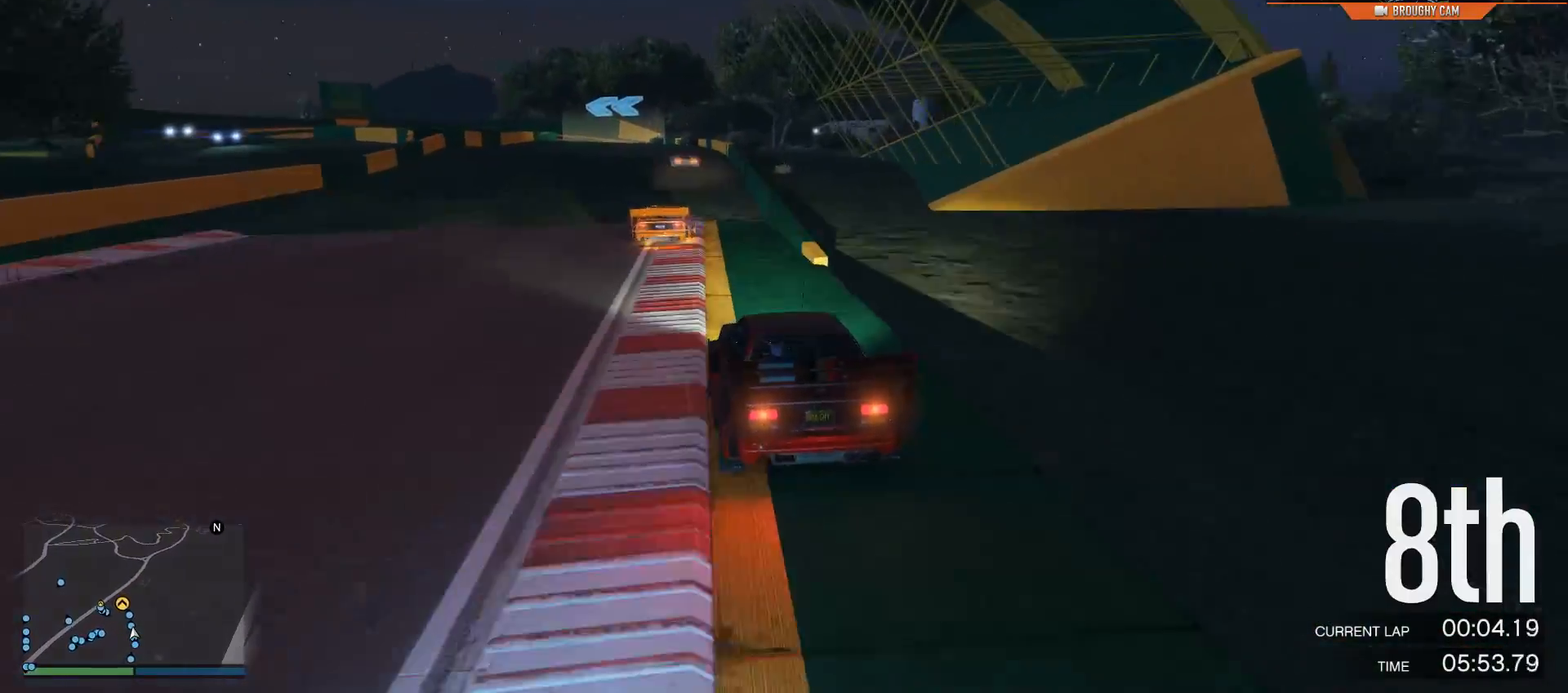
{"buttons": ["R2"], "left_stick": "center", "right_stick": "center", "events": [[317, "left_stick", "left"], [450, "left_stick", "center"]]}
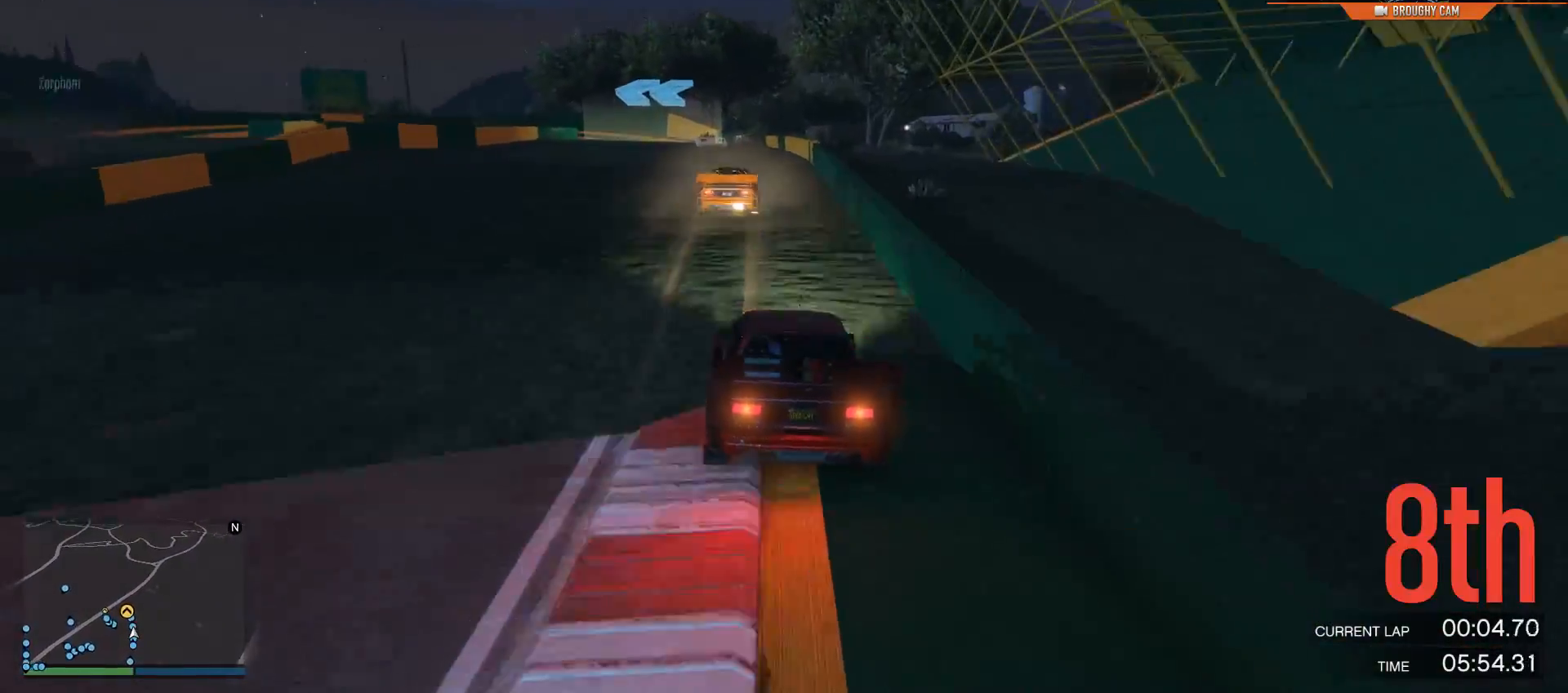
{"buttons": ["L2"], "left_stick": "center", "right_stick": "left", "events": [[17, "left_stick", "up-left"], [150, "left_stick", "center"], [184, "L2", "down"], [250, "R2", "up"], [250, "left_stick", "up-left"], [301, "right_stick", "left"], [451, "left_stick", "center"]]}
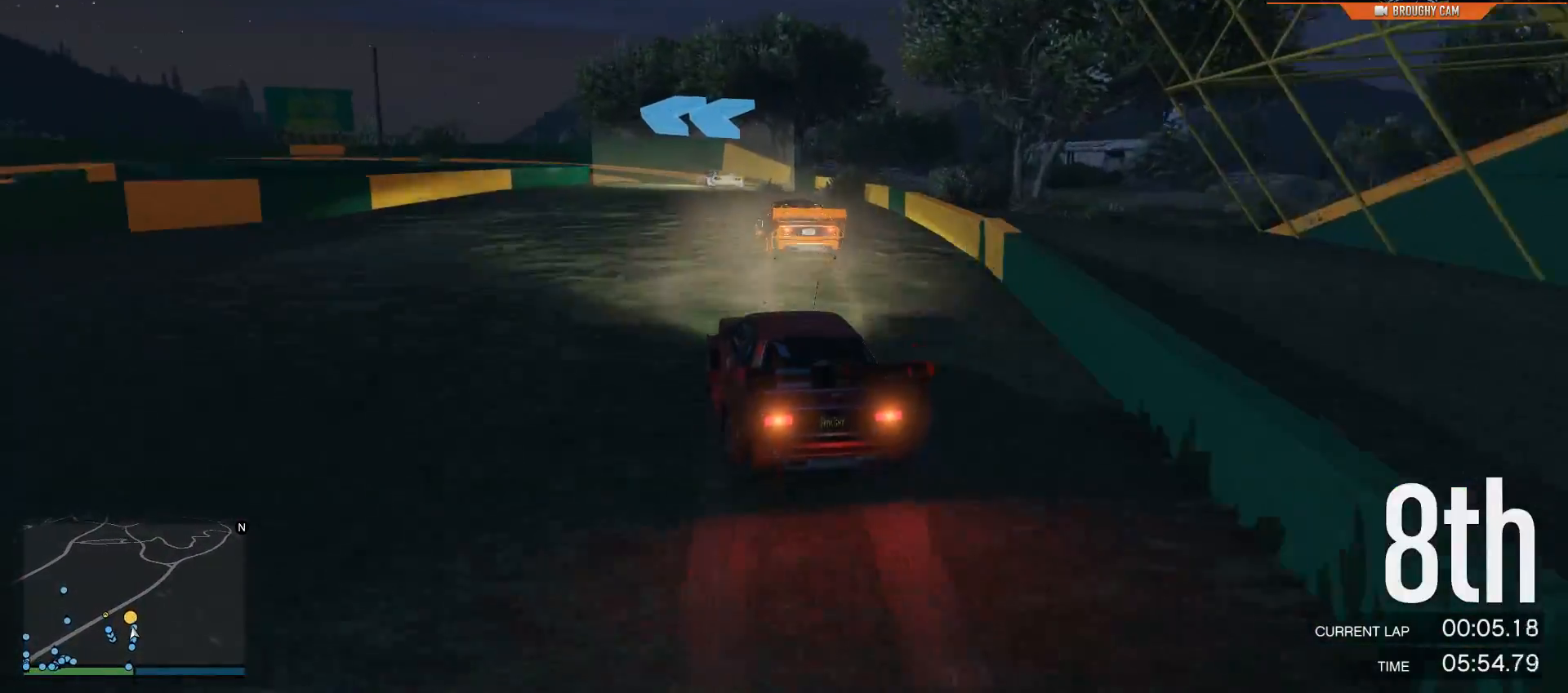
{"buttons": ["L2"], "left_stick": "up-left", "right_stick": "down-left", "events": [[217, "right_stick", "down-left"], [267, "left_stick", "up-left"]]}
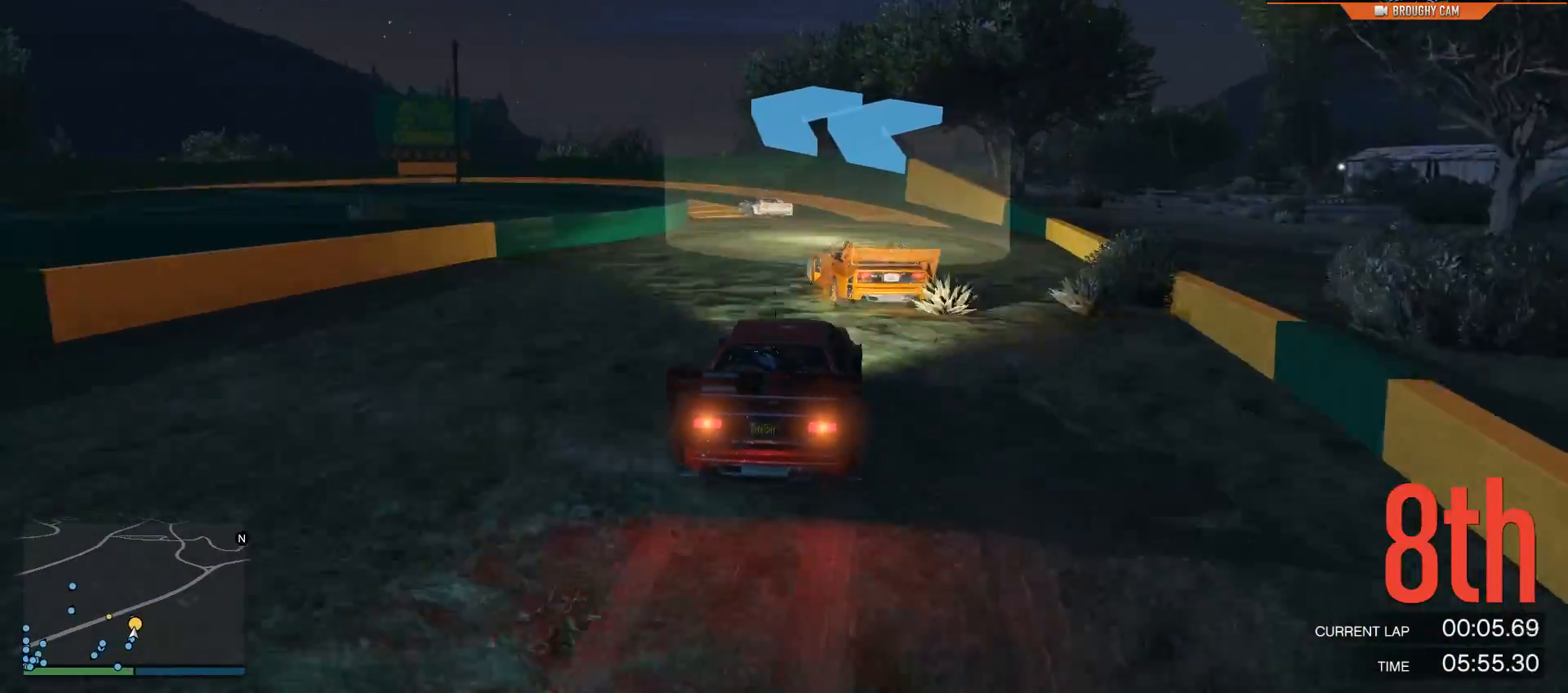
{"buttons": [], "left_stick": "center", "right_stick": "down-left", "events": [[284, "L2", "up"], [467, "left_stick", "center"]]}
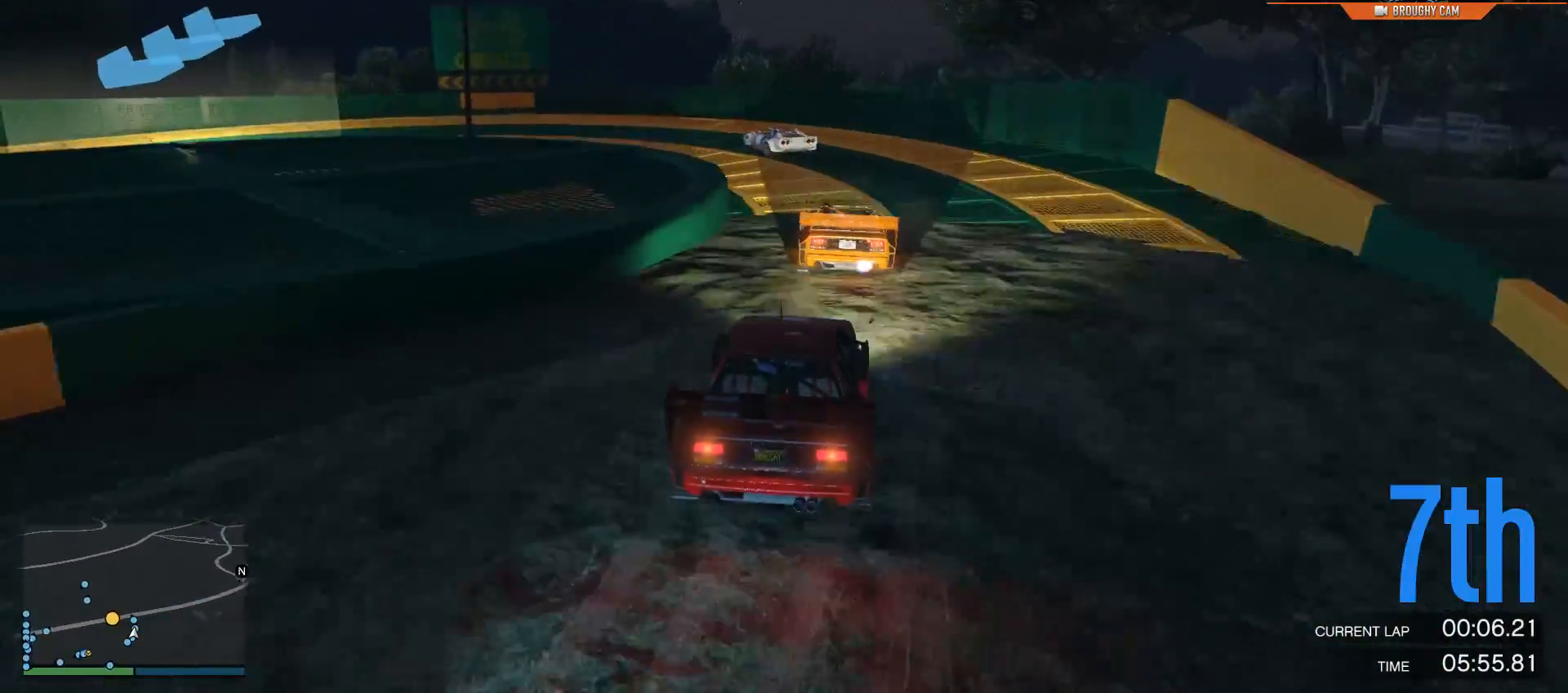
{"buttons": [], "left_stick": "left", "right_stick": "down-left", "events": [[100, "R2", "down"], [100, "left_stick", "up-left"], [200, "R2", "up"], [350, "left_stick", "center"], [450, "left_stick", "left"]]}
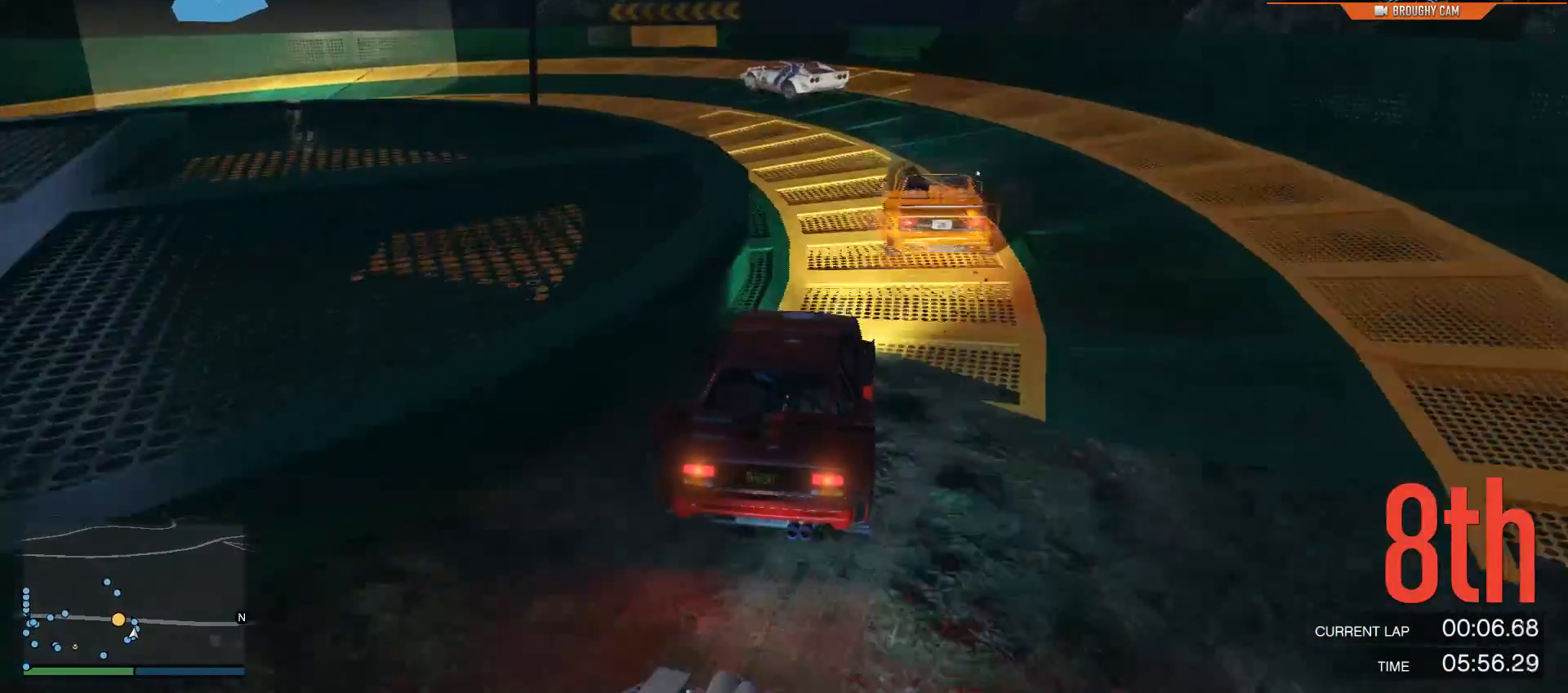
{"buttons": ["R2"], "left_stick": "left", "right_stick": "down-left", "events": [[484, "R2", "down"]]}
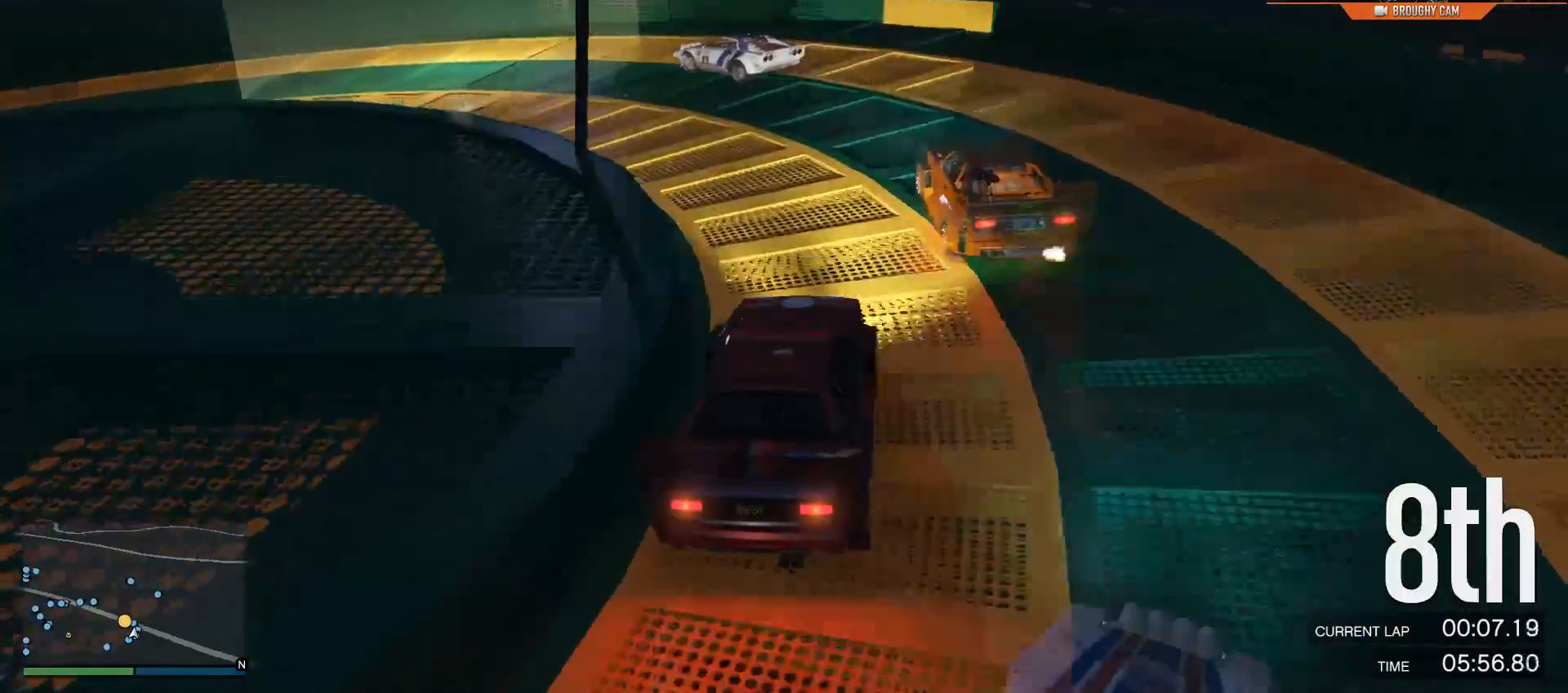
{"buttons": ["R2"], "left_stick": "left", "right_stick": "left", "events": [[50, "right_stick", "left"]]}
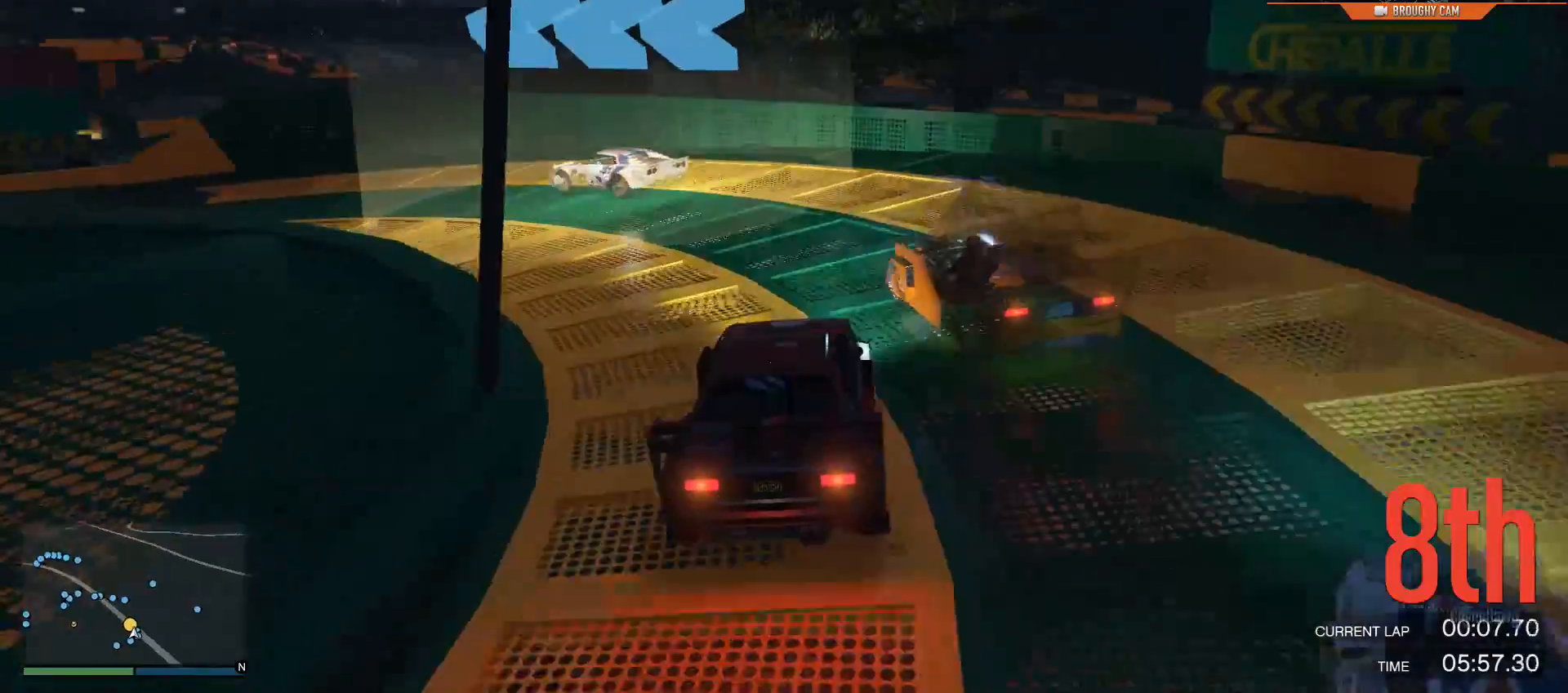
{"buttons": ["R2"], "left_stick": "left", "right_stick": "left", "events": [[334, "R2", "up"], [434, "R2", "down"]]}
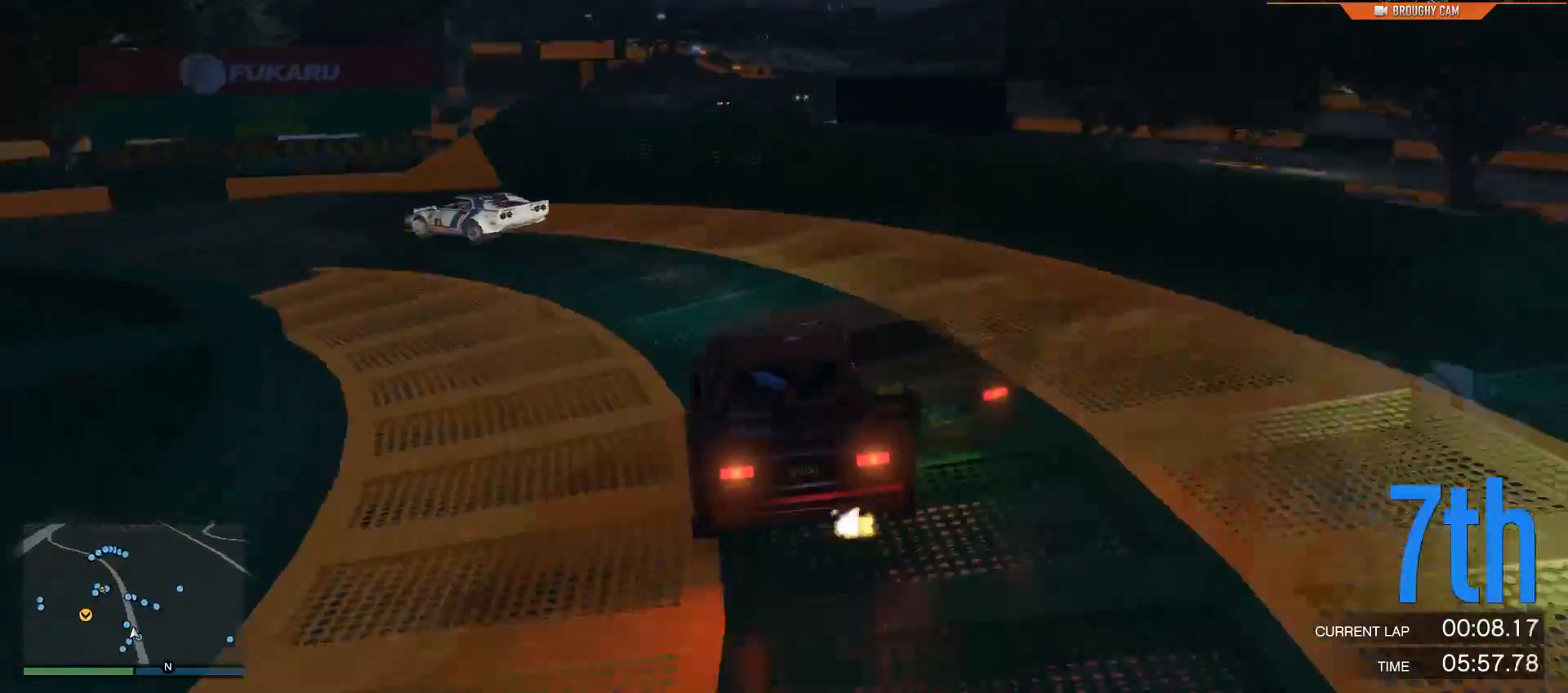
{"buttons": [], "left_stick": "left", "right_stick": "left", "events": [[367, "R2", "up"]]}
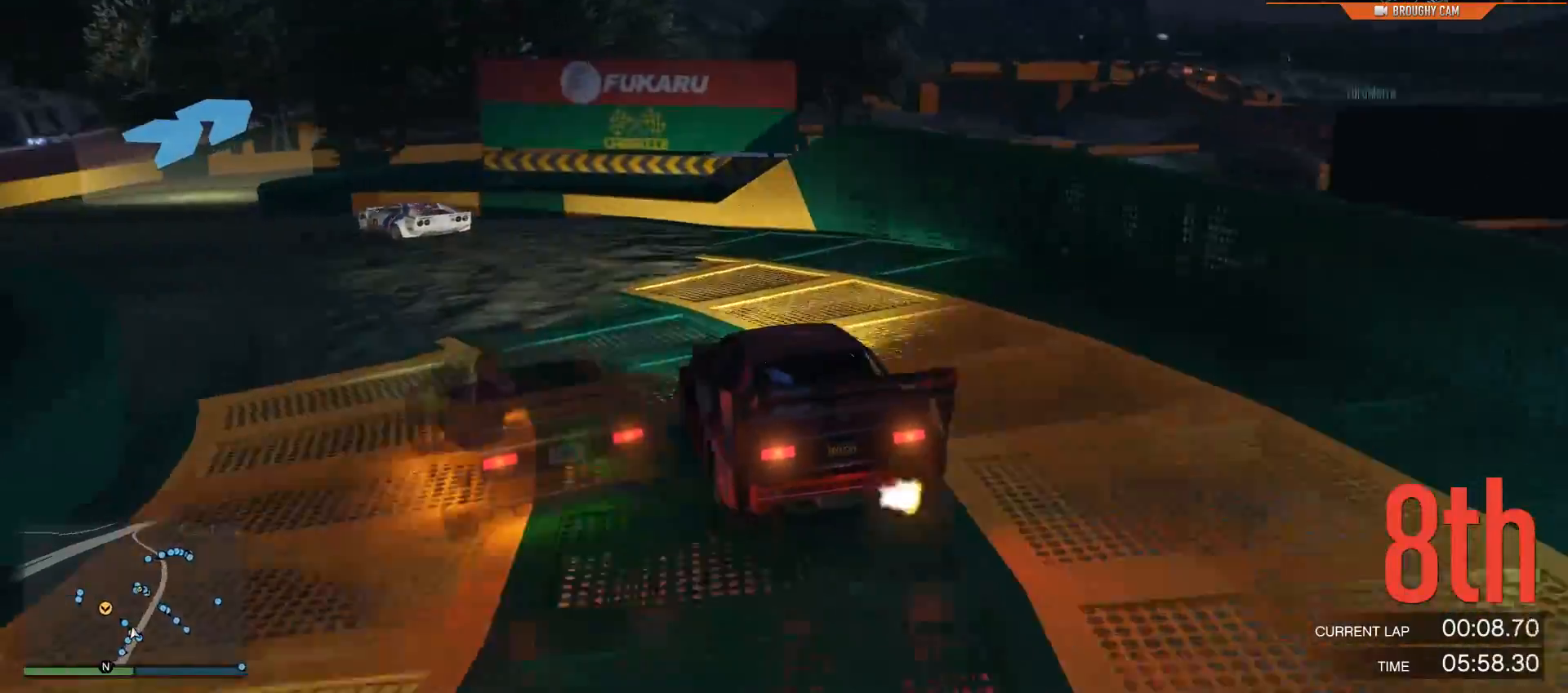
{"buttons": ["R2"], "left_stick": "left", "right_stick": "left", "events": [[100, "R2", "down"], [401, "left_stick", "center"], [467, "left_stick", "left"]]}
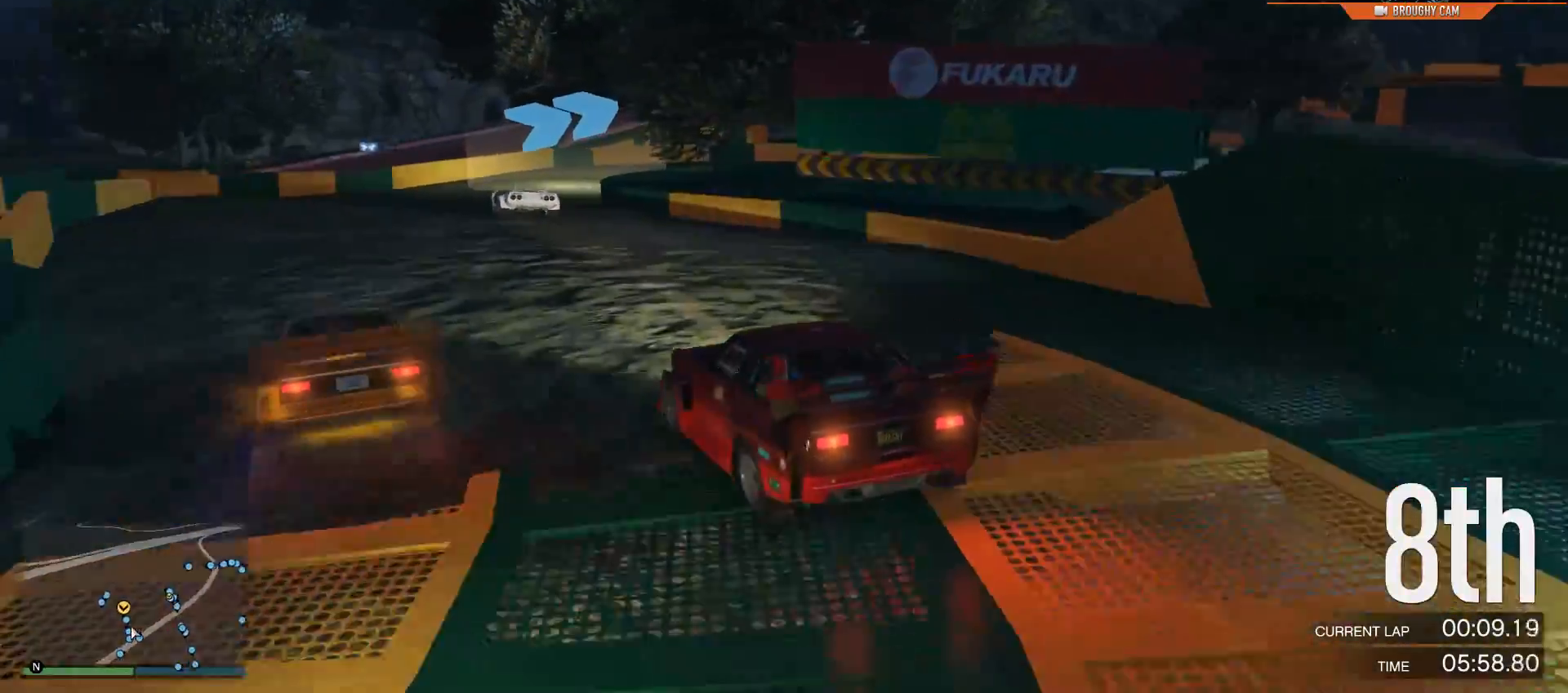
{"buttons": ["R2"], "left_stick": "center", "right_stick": "center", "events": [[33, "left_stick", "up-left"], [133, "right_stick", "center"], [167, "left_stick", "center"]]}
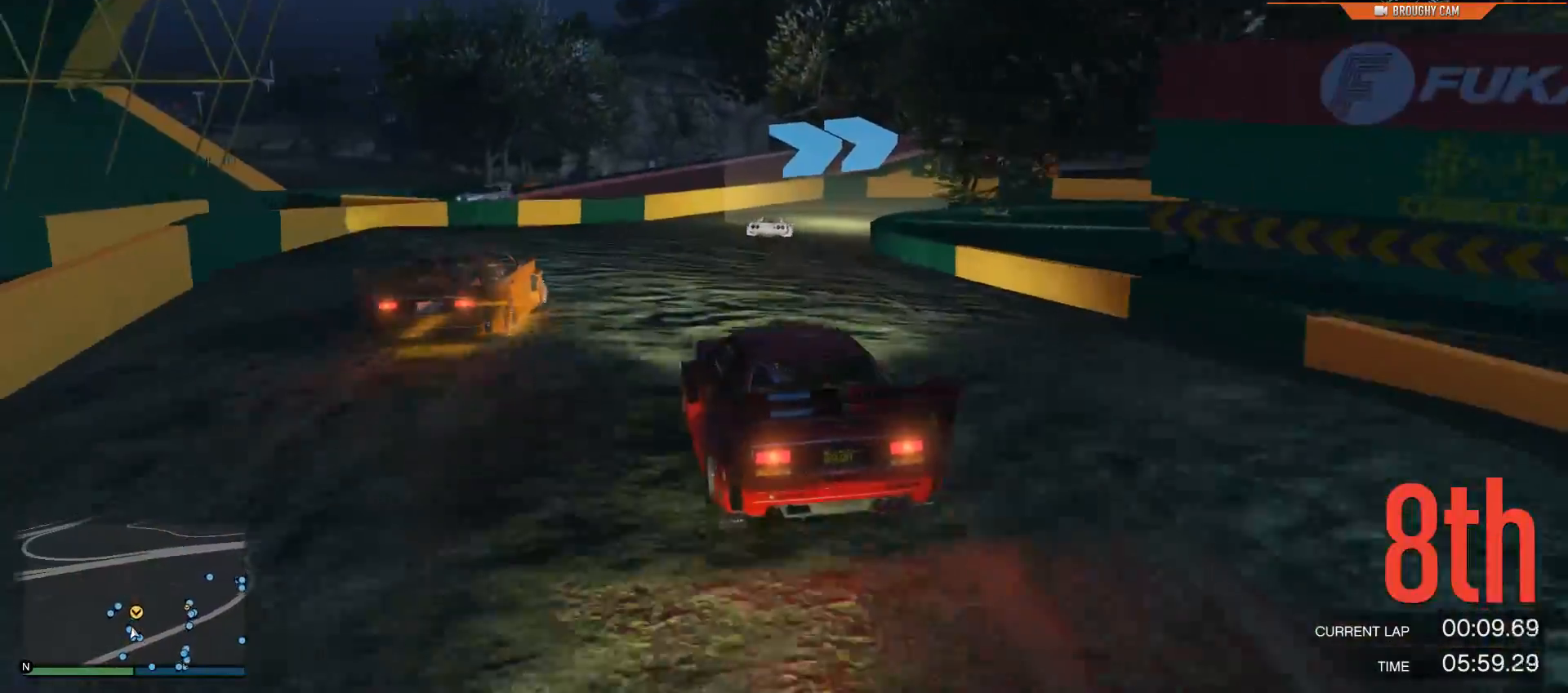
{"buttons": ["R2"], "left_stick": "right", "right_stick": "center", "events": [[84, "left_stick", "right"]]}
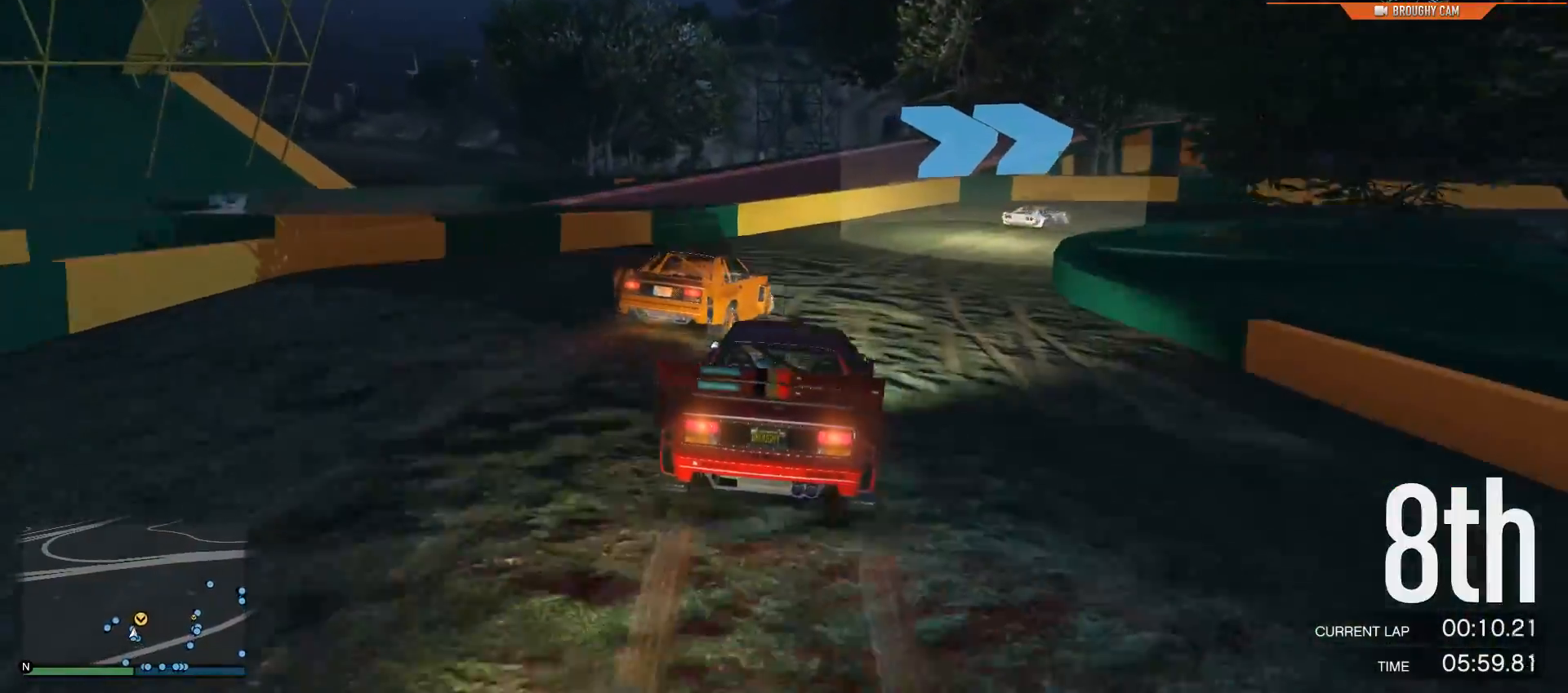
{"buttons": ["R2"], "left_stick": "right", "right_stick": "center", "events": []}
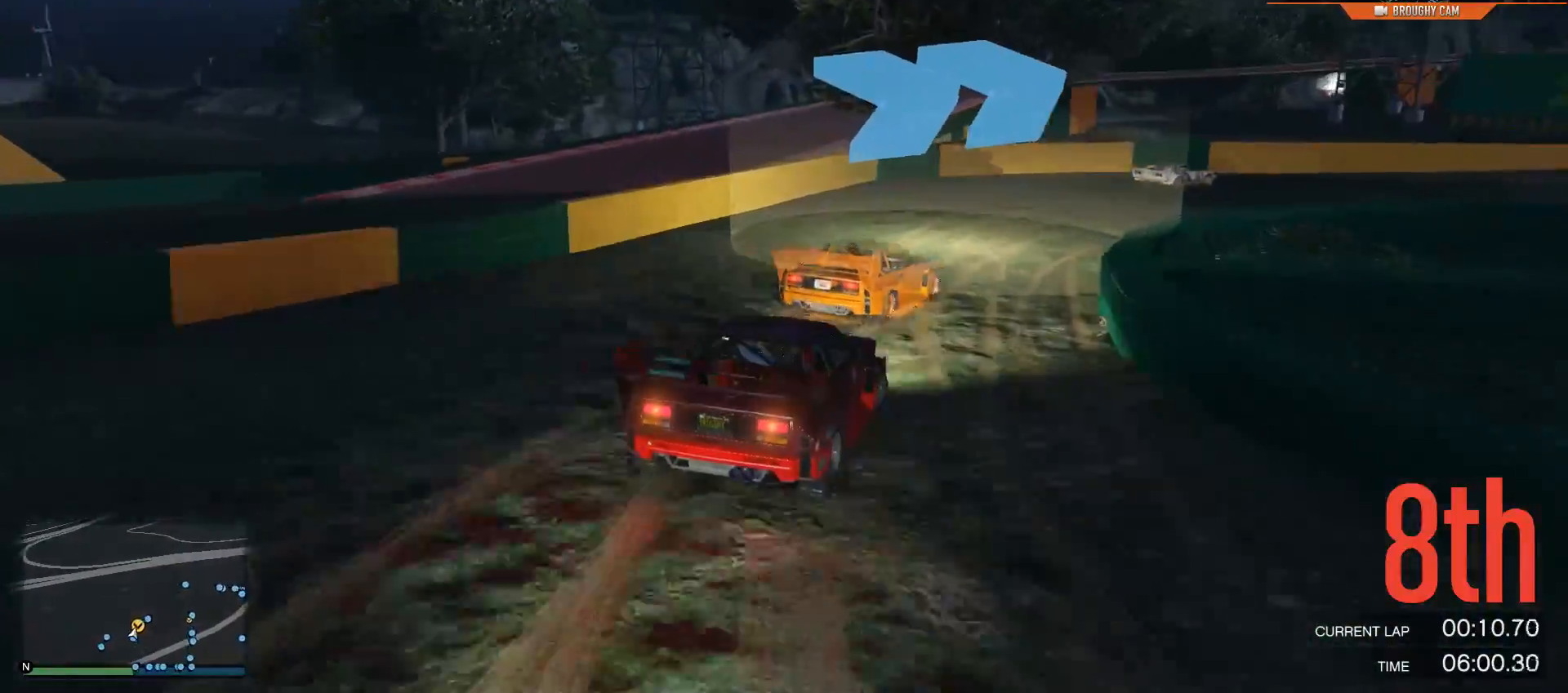
{"buttons": ["R2"], "left_stick": "right", "right_stick": "right", "events": [[67, "right_stick", "right"]]}
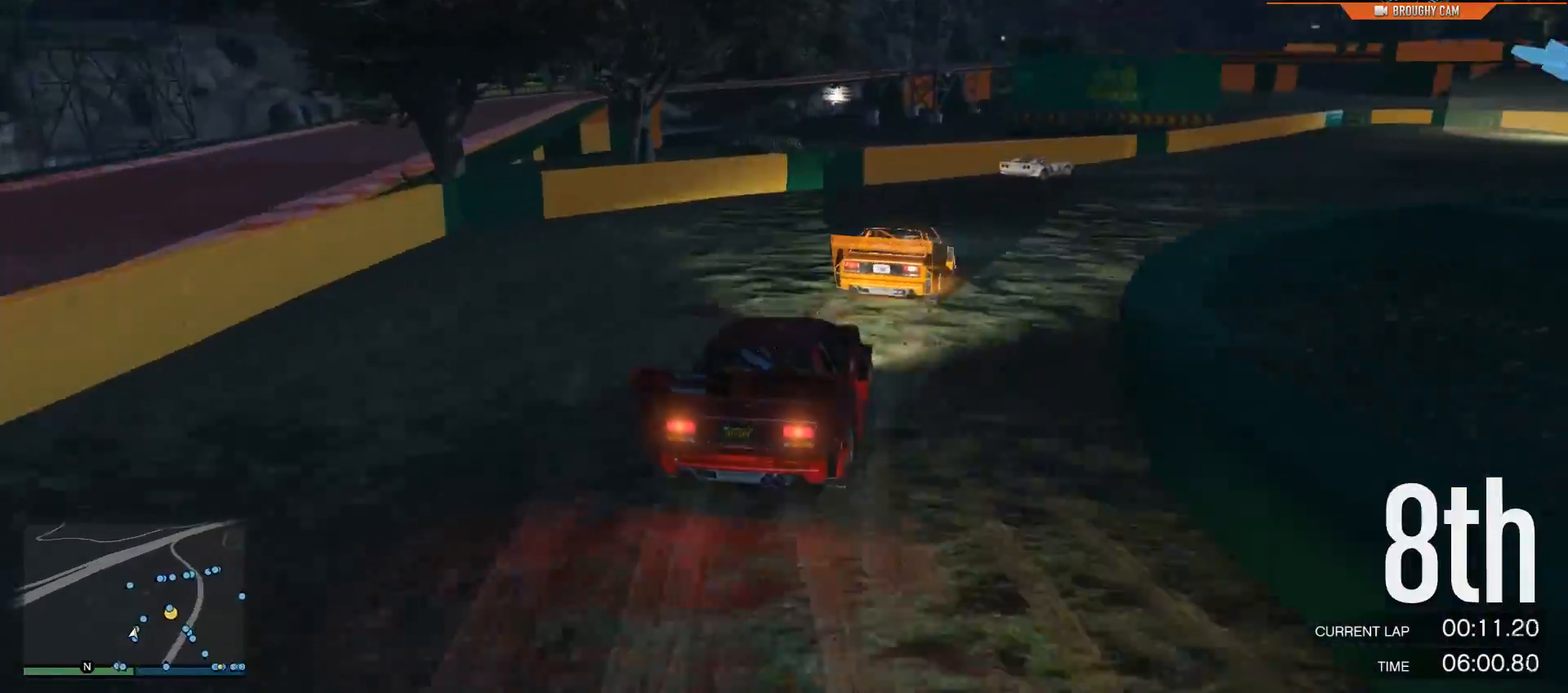
{"buttons": ["R2"], "left_stick": "center", "right_stick": "right", "events": [[434, "left_stick", "center"]]}
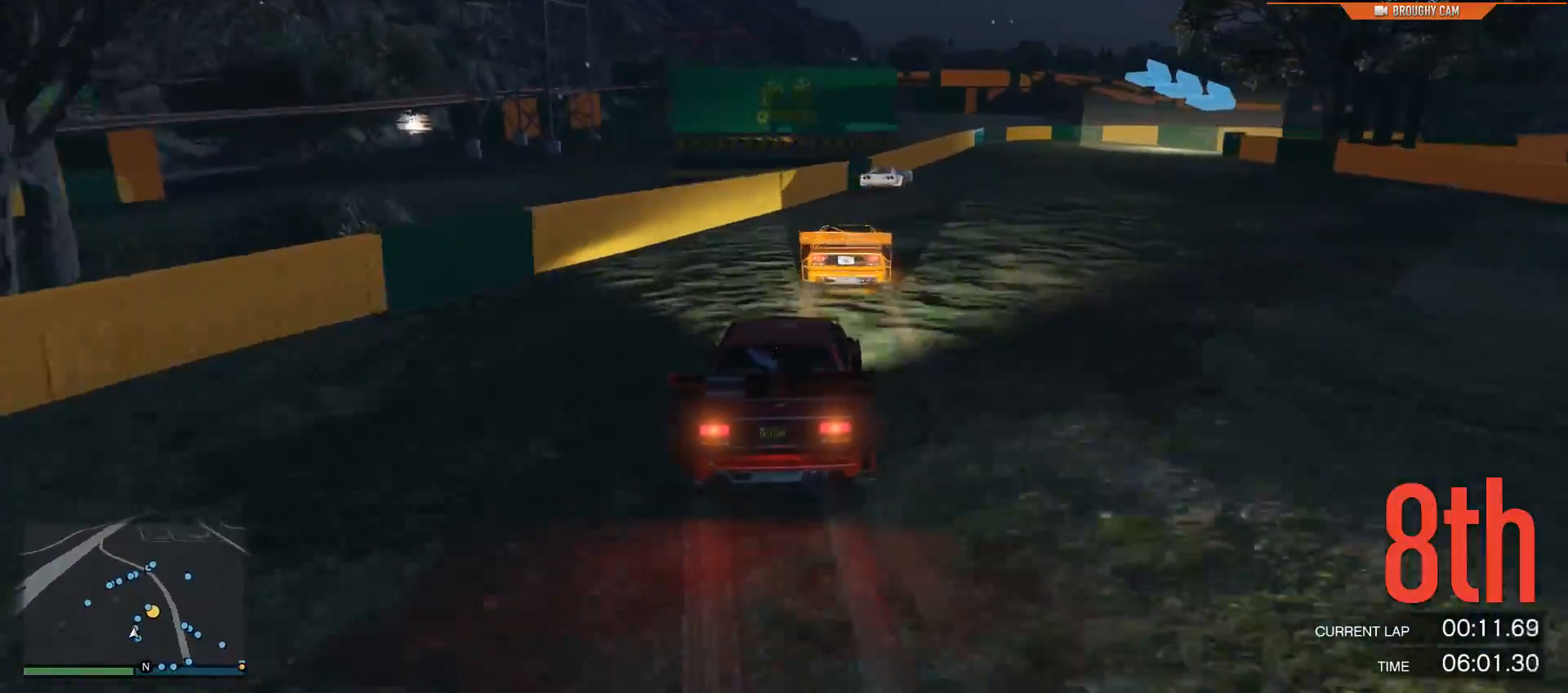
{"buttons": ["R2"], "left_stick": "center", "right_stick": "right", "events": [[34, "left_stick", "right"], [467, "left_stick", "center"]]}
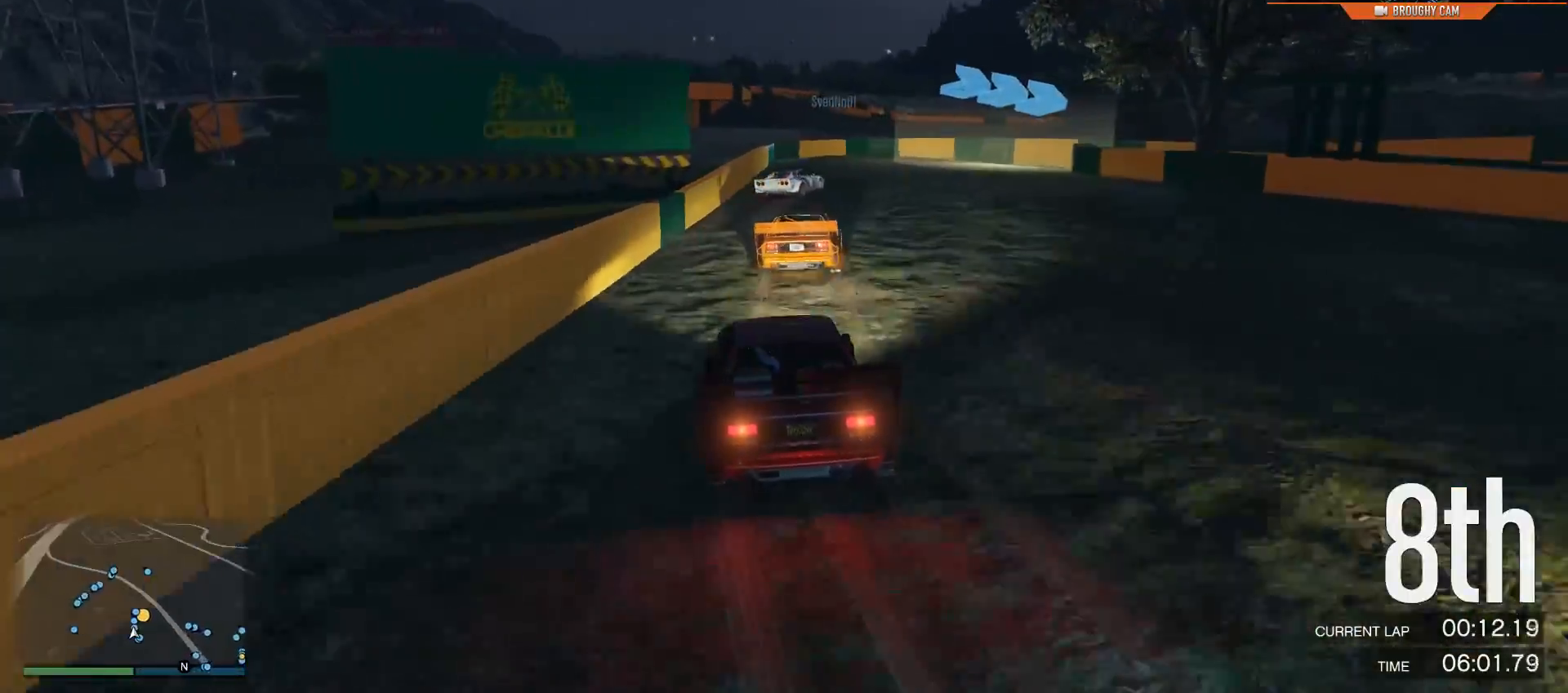
{"buttons": ["L2"], "left_stick": "right", "right_stick": "down-right", "events": [[100, "left_stick", "right"], [167, "L2", "down"], [317, "R2", "up"], [400, "right_stick", "down-right"]]}